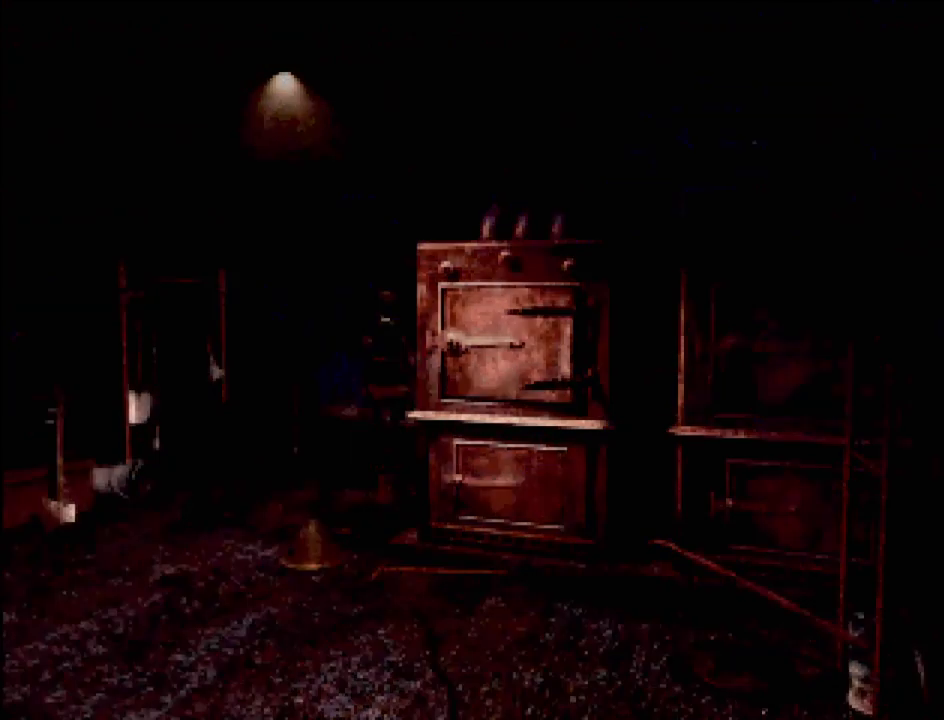
Gameplay with a controller (PlayStation layout); each line is a JSON object with the inputs held at the frame after it. "events" lists button and stick changes between this image and that frame as [ms after this image, input, new state], when the widget could be followed in between. Not read: L3 R3.
{"buttons": [], "events": []}
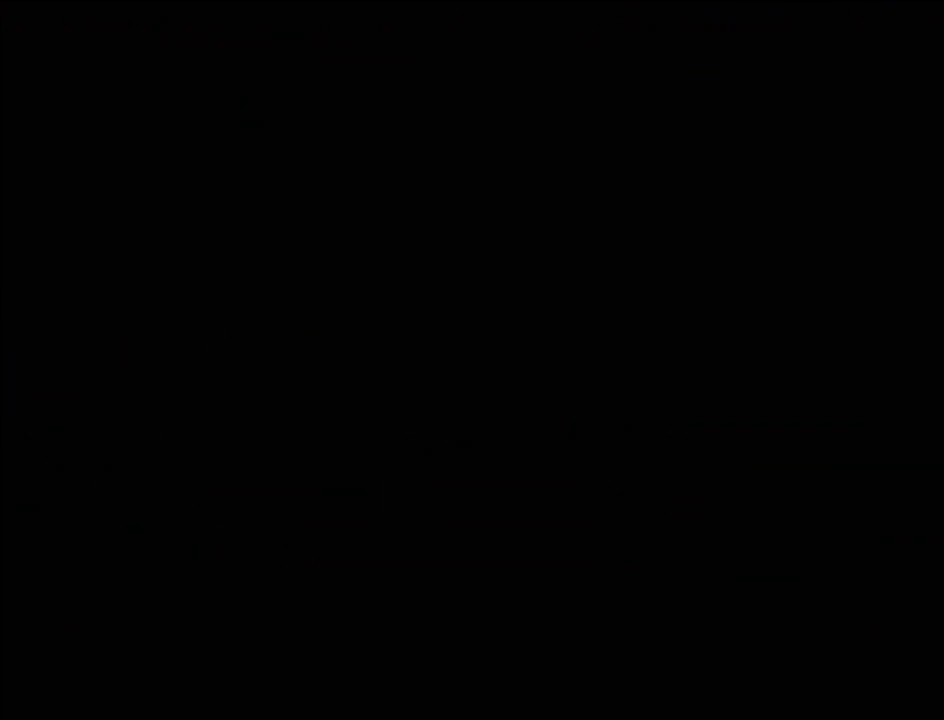
{"buttons": [], "events": []}
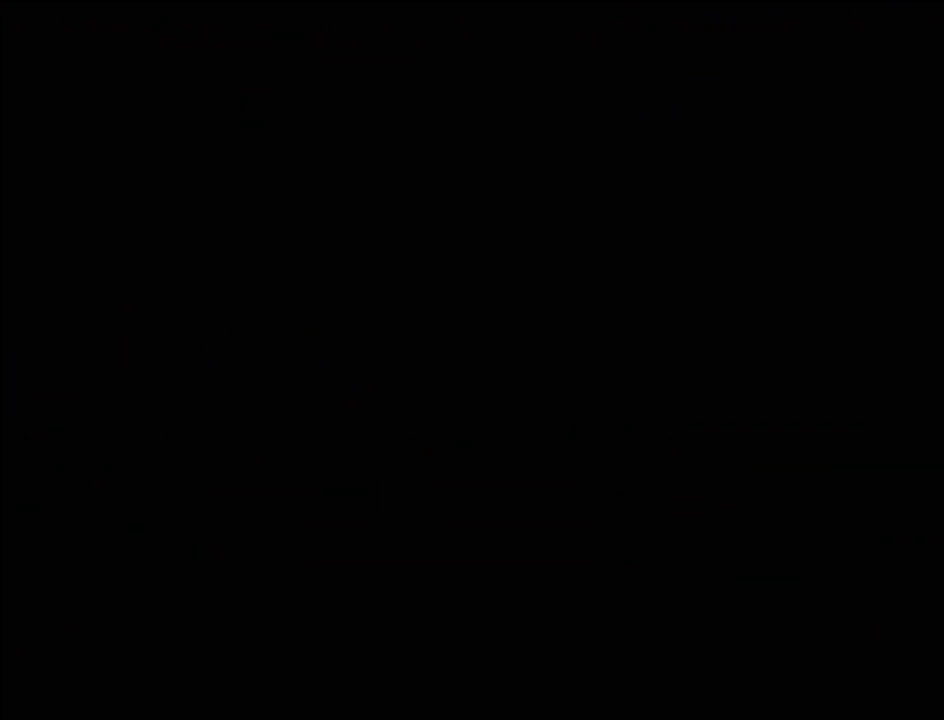
{"buttons": [], "events": []}
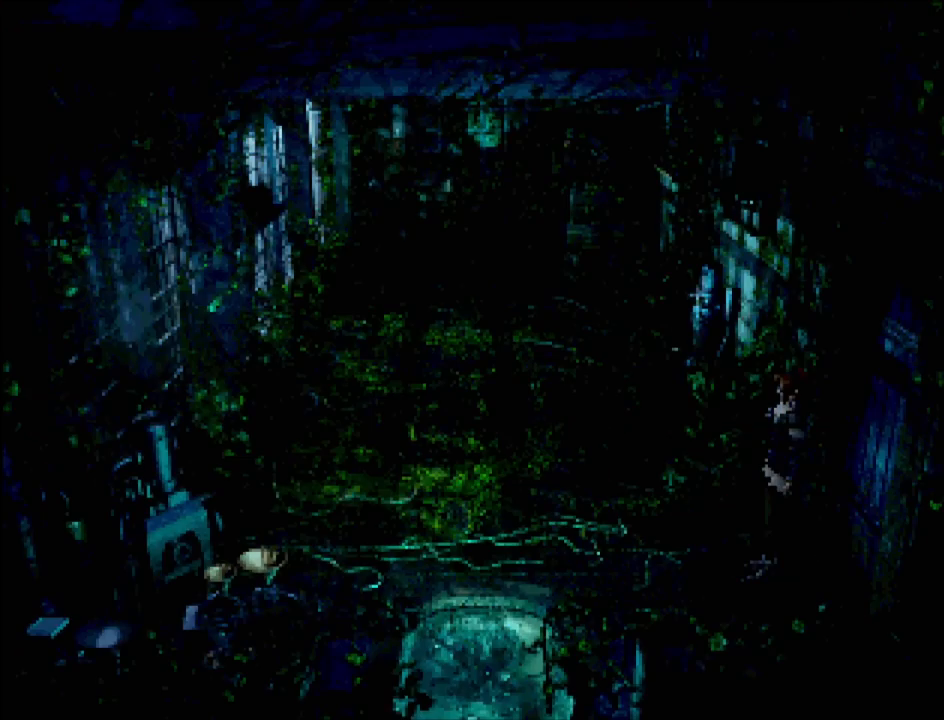
{"buttons": [], "events": []}
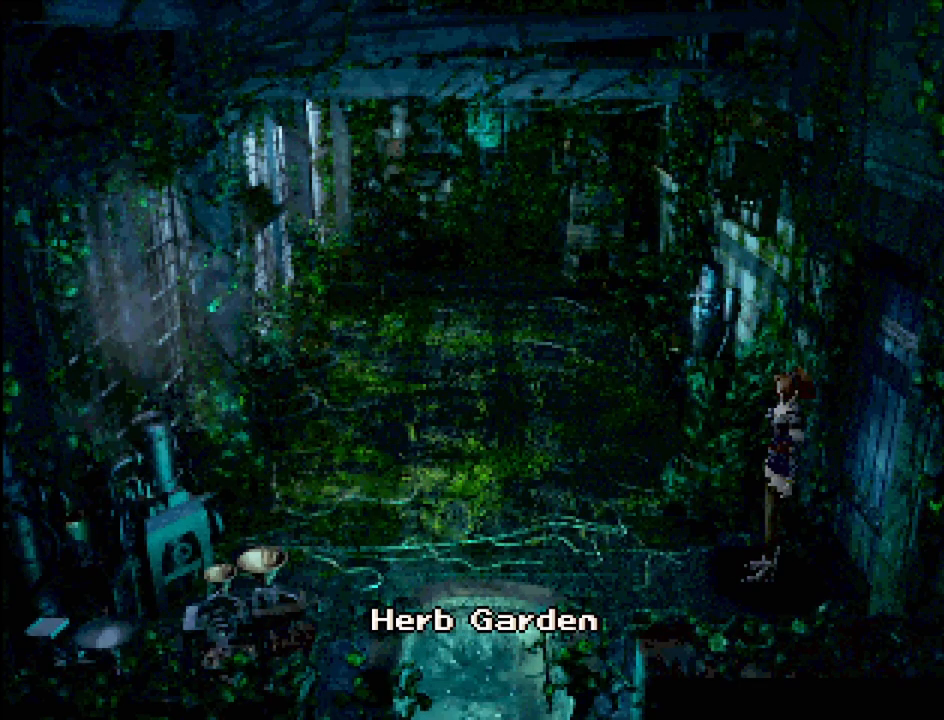
{"buttons": [], "events": []}
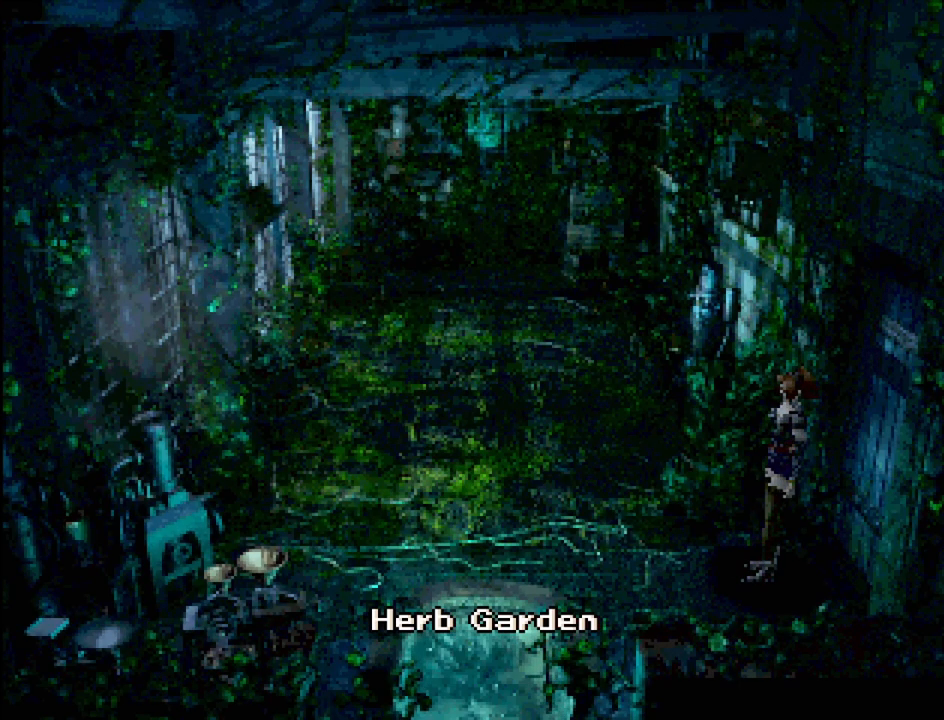
{"buttons": [], "events": []}
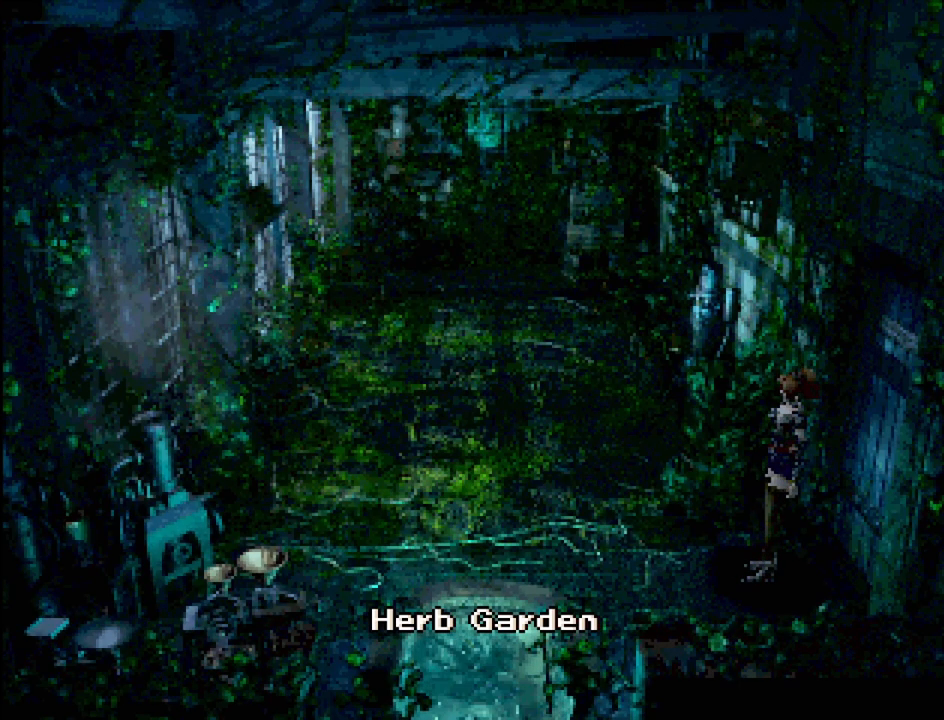
{"buttons": [], "events": []}
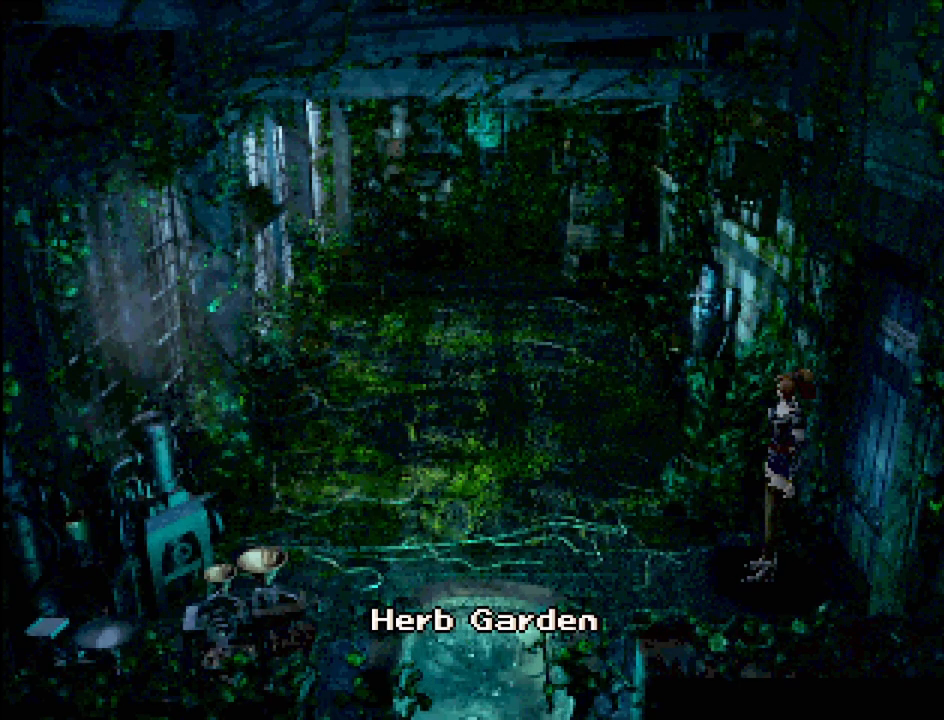
{"buttons": [], "events": []}
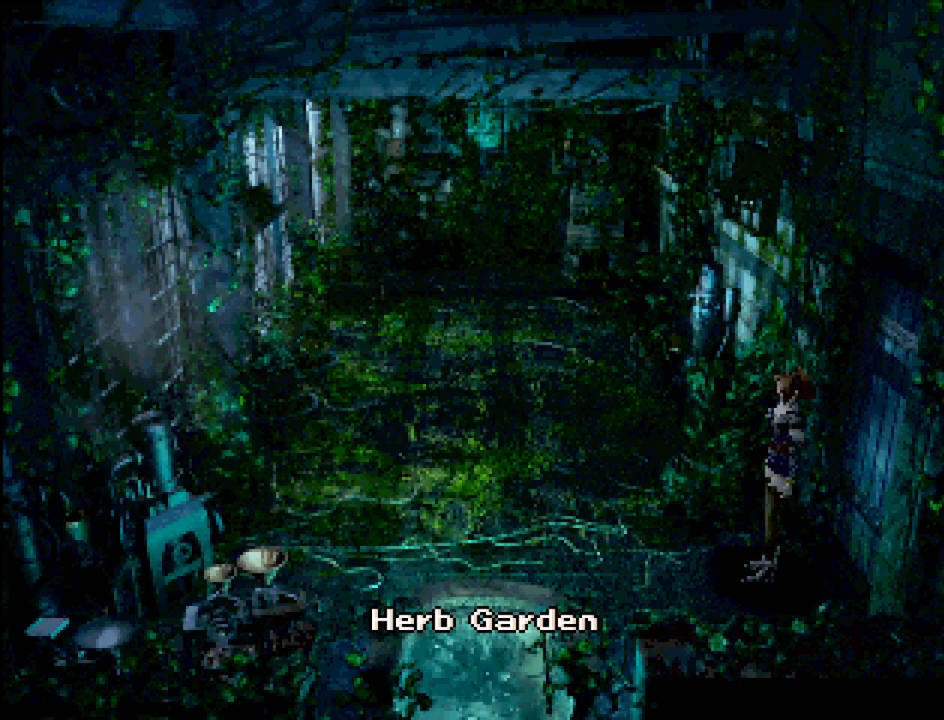
{"buttons": ["CROSS"], "events": [[383, "CROSS", "down"]]}
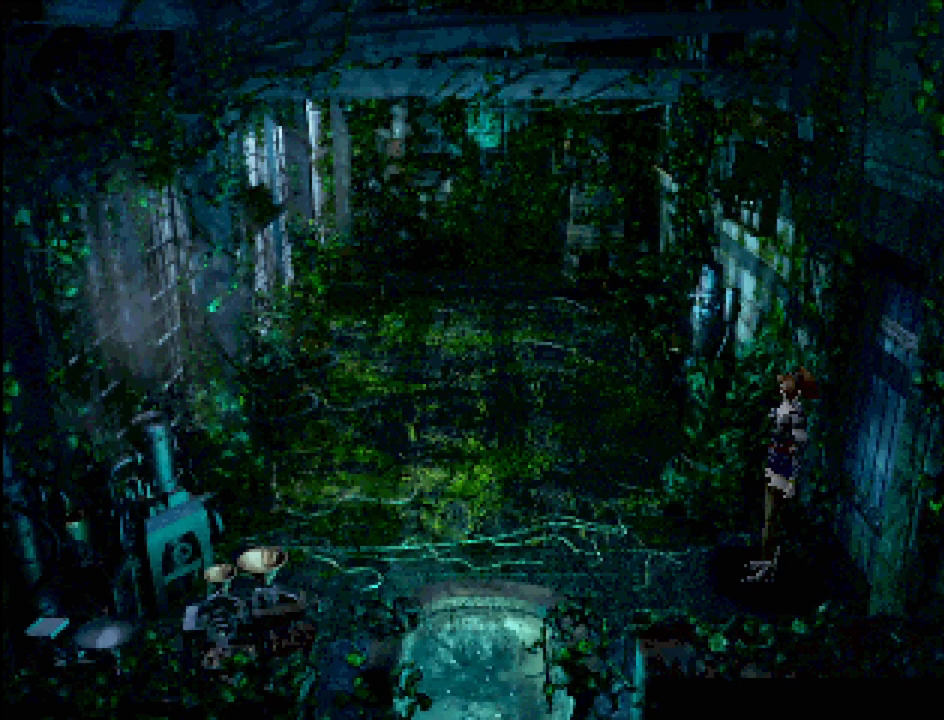
{"buttons": [], "events": [[17, "CROSS", "up"]]}
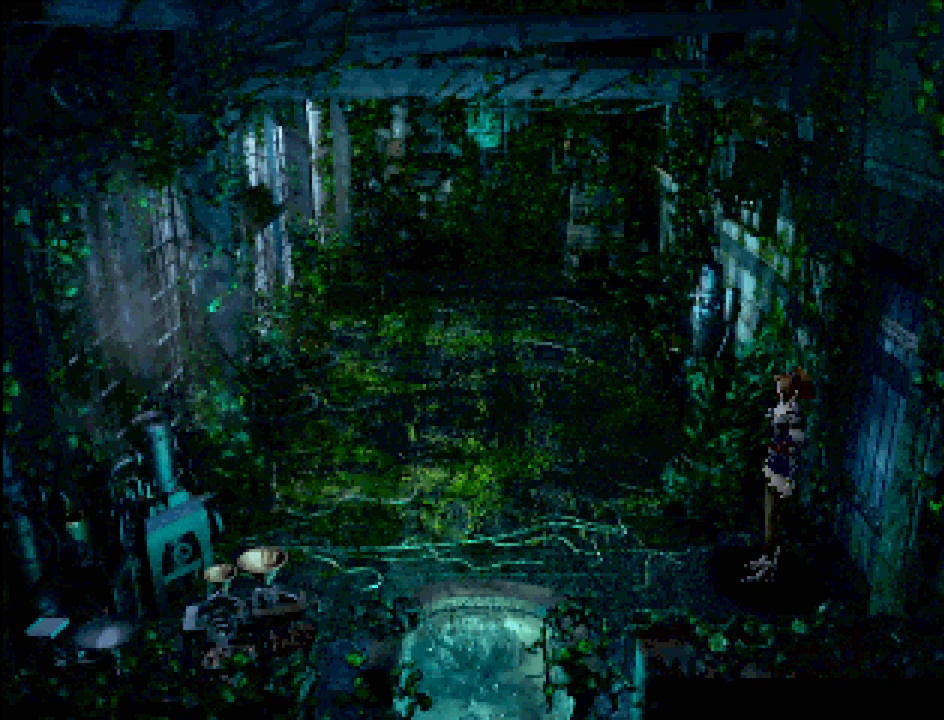
{"buttons": ["CIRCLE", "DPAD_LEFT"], "events": [[33, "CIRCLE", "down"], [50, "DPAD_LEFT", "down"]]}
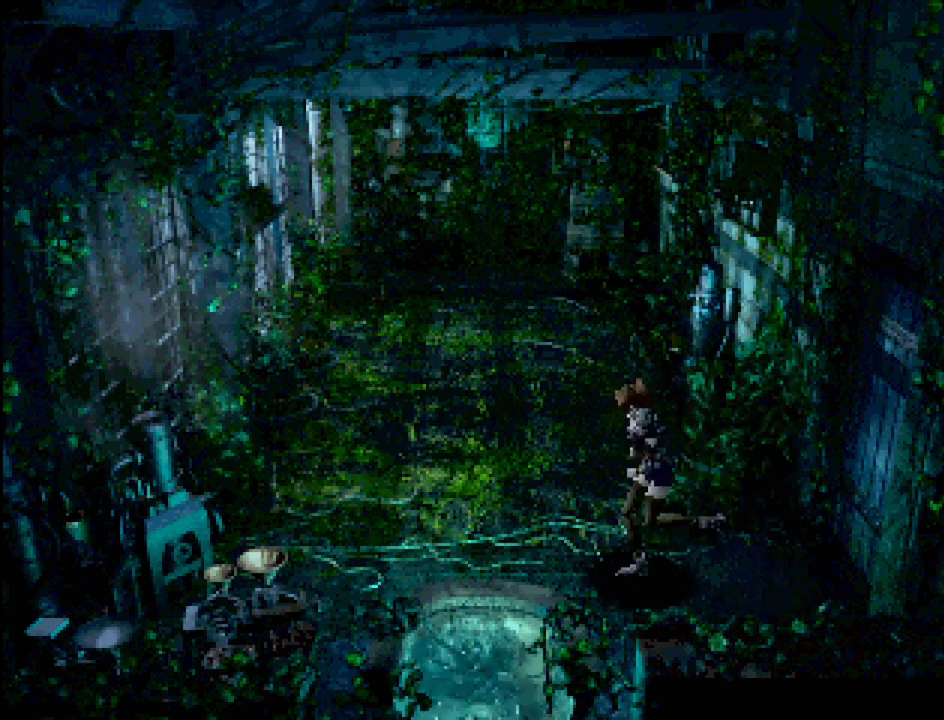
{"buttons": ["CIRCLE", "DPAD_LEFT"], "events": []}
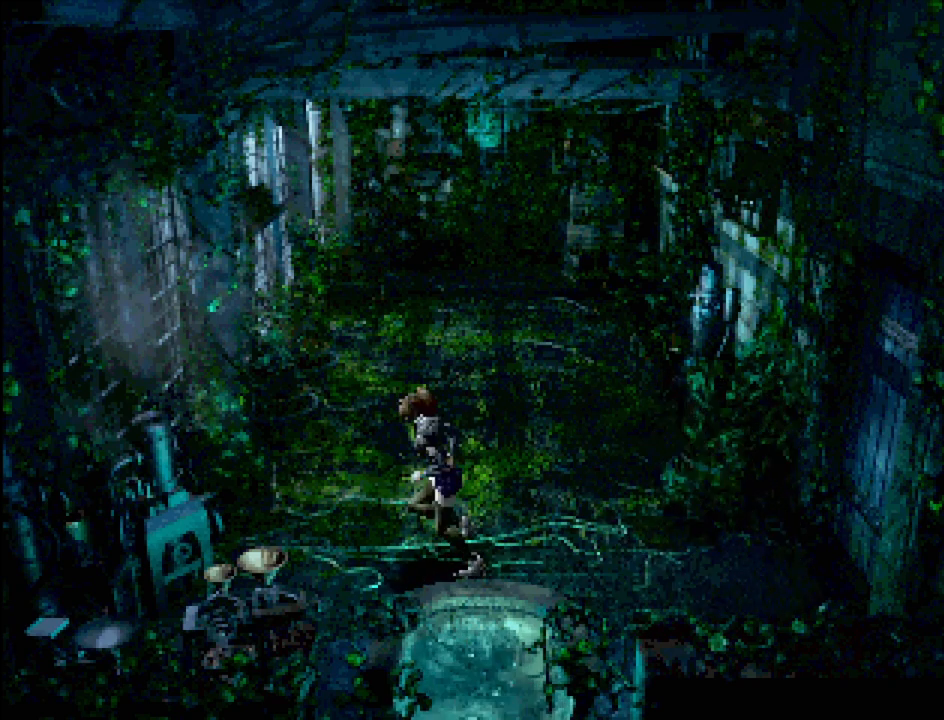
{"buttons": ["DPAD_DOWN"], "events": [[150, "DPAD_DOWN", "down"], [200, "DPAD_LEFT", "up"], [350, "CIRCLE", "up"], [350, "CROSS", "down"], [483, "CROSS", "up"]]}
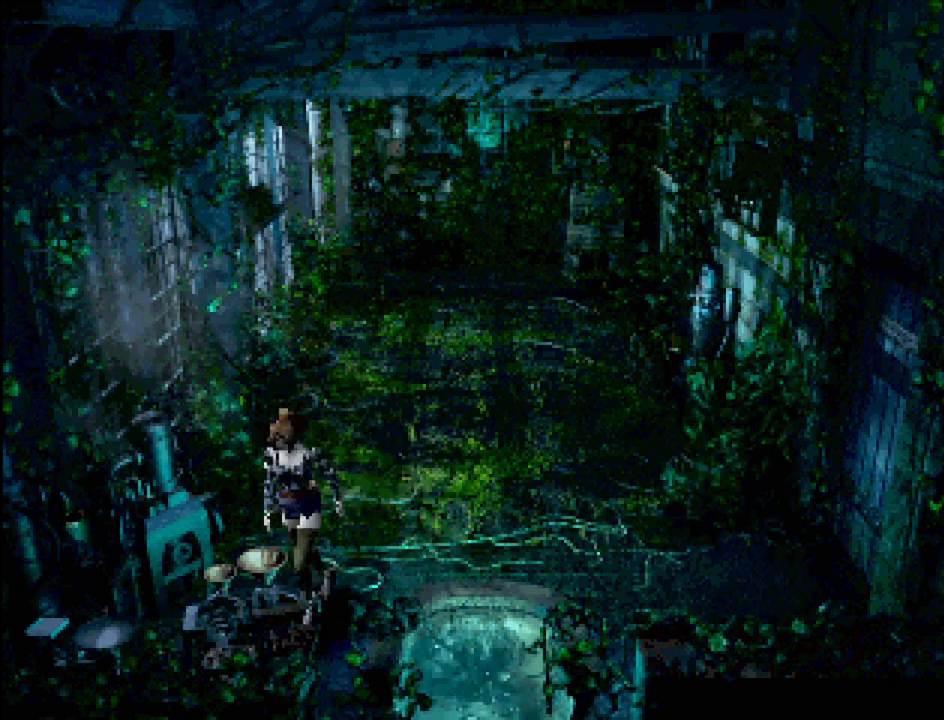
{"buttons": [], "events": [[83, "CROSS", "down"], [117, "DPAD_DOWN", "up"], [217, "CROSS", "up"]]}
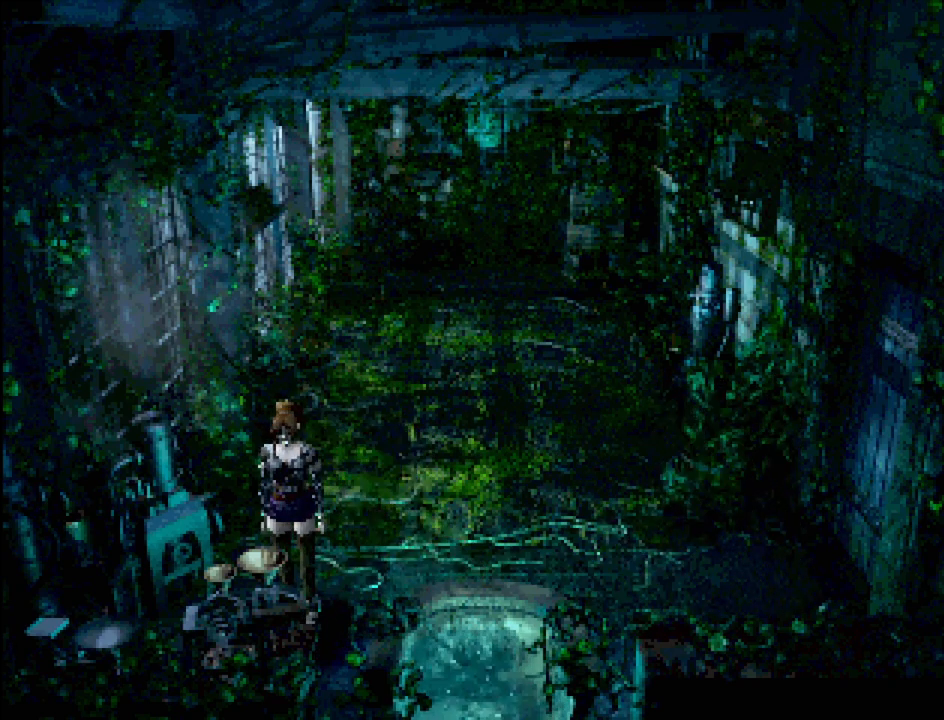
{"buttons": ["CIRCLE", "DPAD_DOWN"], "events": [[67, "CROSS", "down"], [217, "CROSS", "up"], [383, "DPAD_DOWN", "down"], [400, "CIRCLE", "down"]]}
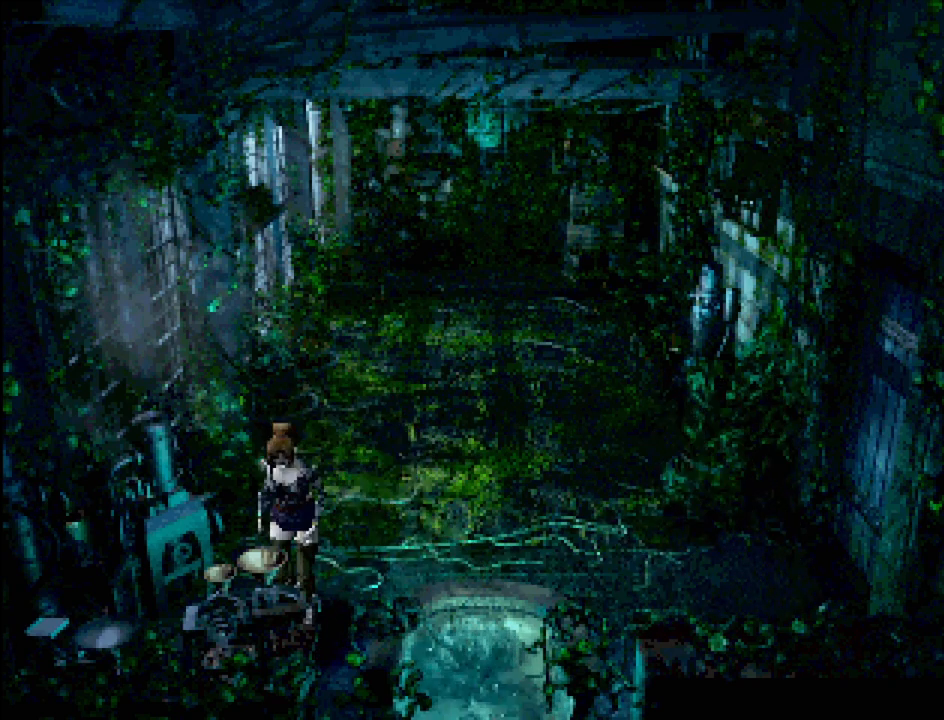
{"buttons": [], "events": [[217, "CROSS", "down"], [283, "CIRCLE", "up"], [317, "DPAD_DOWN", "up"], [367, "CROSS", "up"]]}
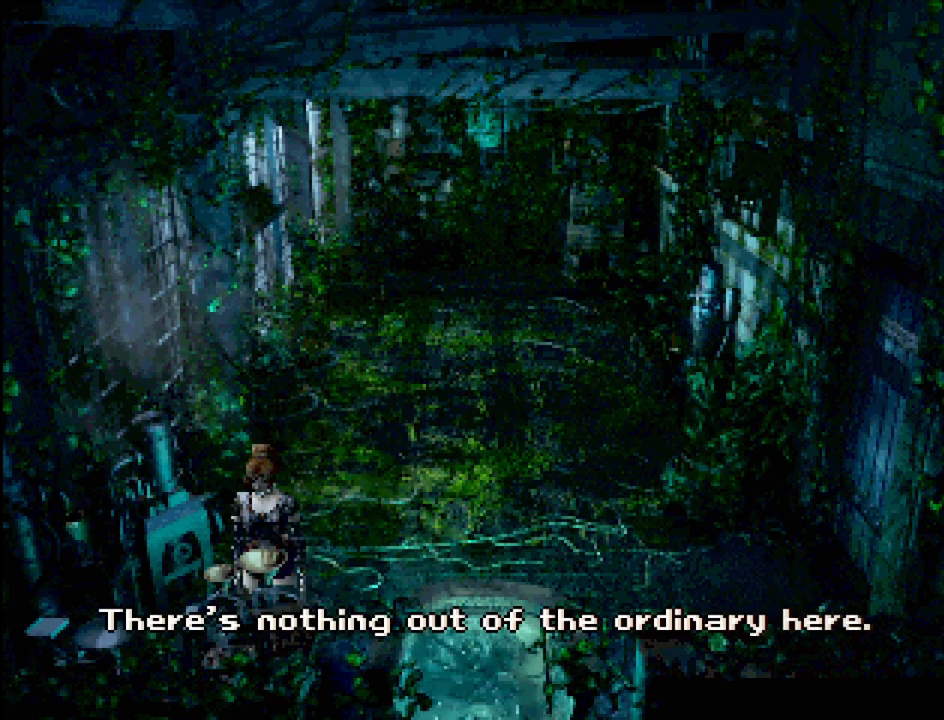
{"buttons": [], "events": []}
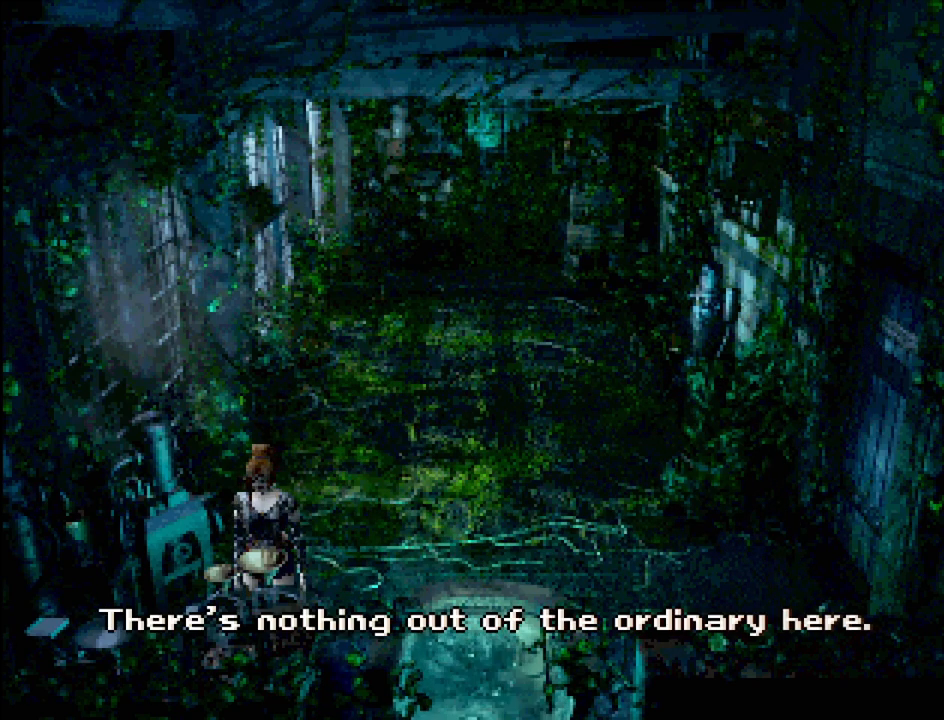
{"buttons": ["CIRCLE", "DPAD_LEFT"], "events": [[200, "CROSS", "down"], [317, "CROSS", "up"], [417, "DPAD_LEFT", "down"], [433, "CIRCLE", "down"]]}
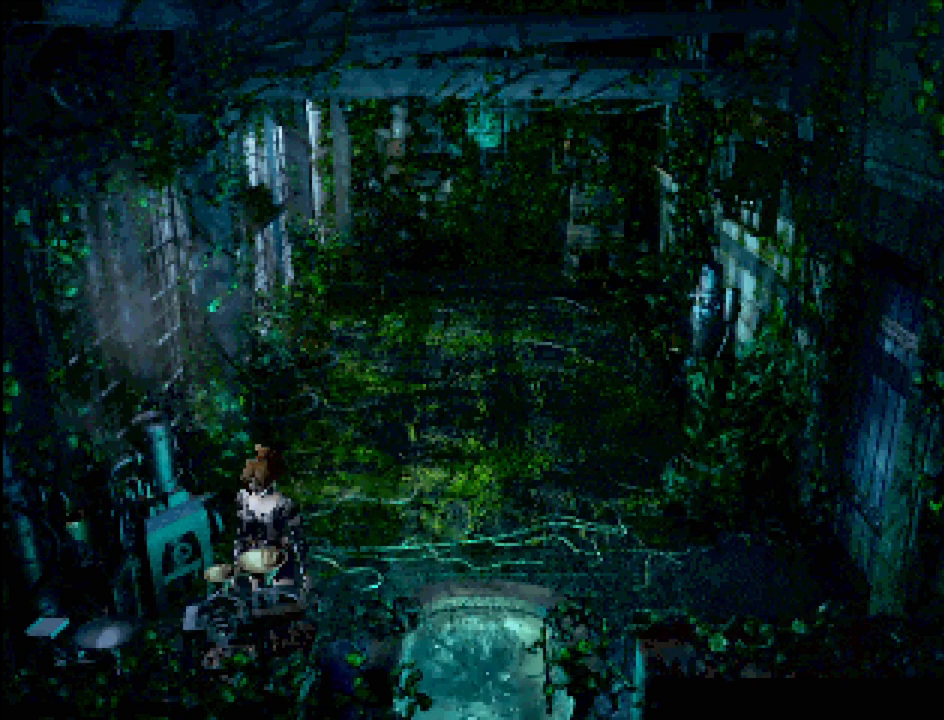
{"buttons": [], "events": [[317, "CROSS", "down"], [417, "DPAD_LEFT", "up"], [450, "CIRCLE", "up"], [467, "CROSS", "up"]]}
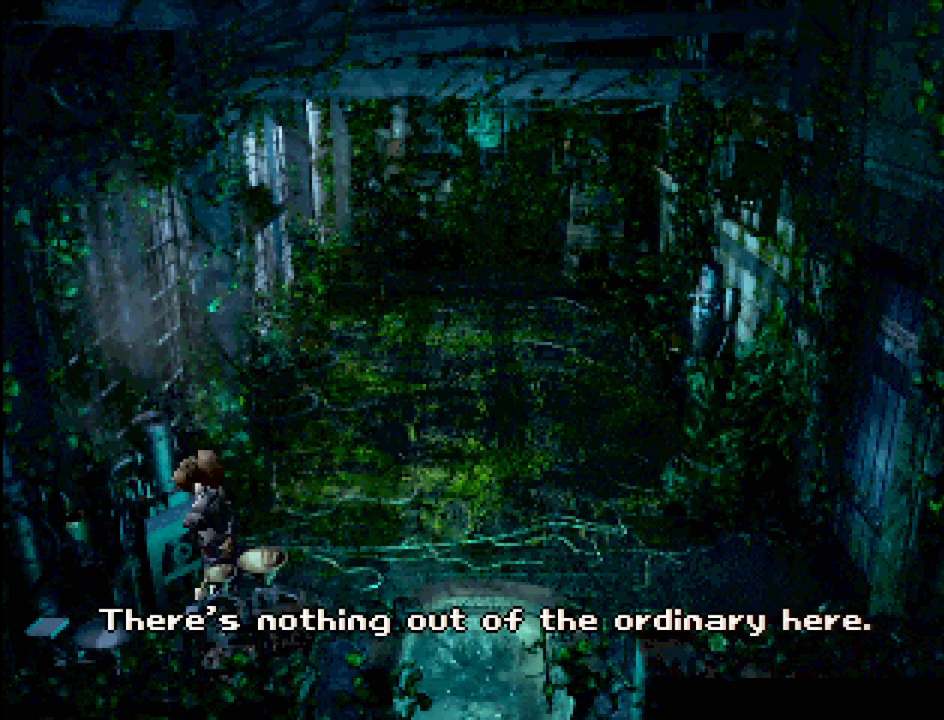
{"buttons": ["DPAD_UP"], "events": [[350, "CROSS", "down"], [467, "CROSS", "up"], [467, "DPAD_UP", "down"]]}
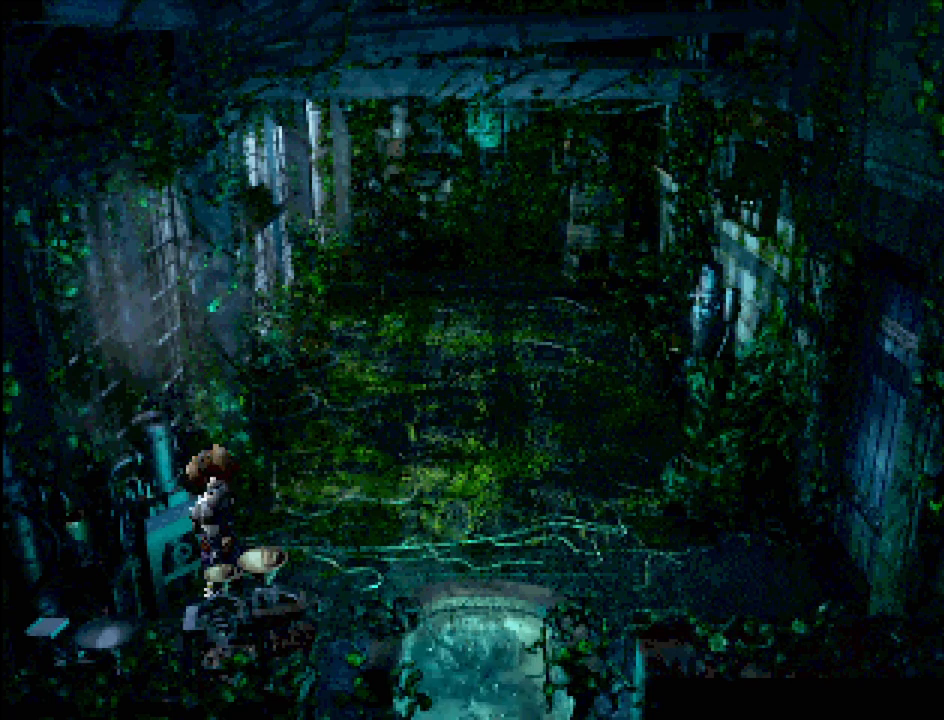
{"buttons": ["DPAD_LEFT"], "events": [[17, "CIRCLE", "down"], [283, "DPAD_LEFT", "down"], [317, "CIRCLE", "up"], [417, "DPAD_UP", "up"]]}
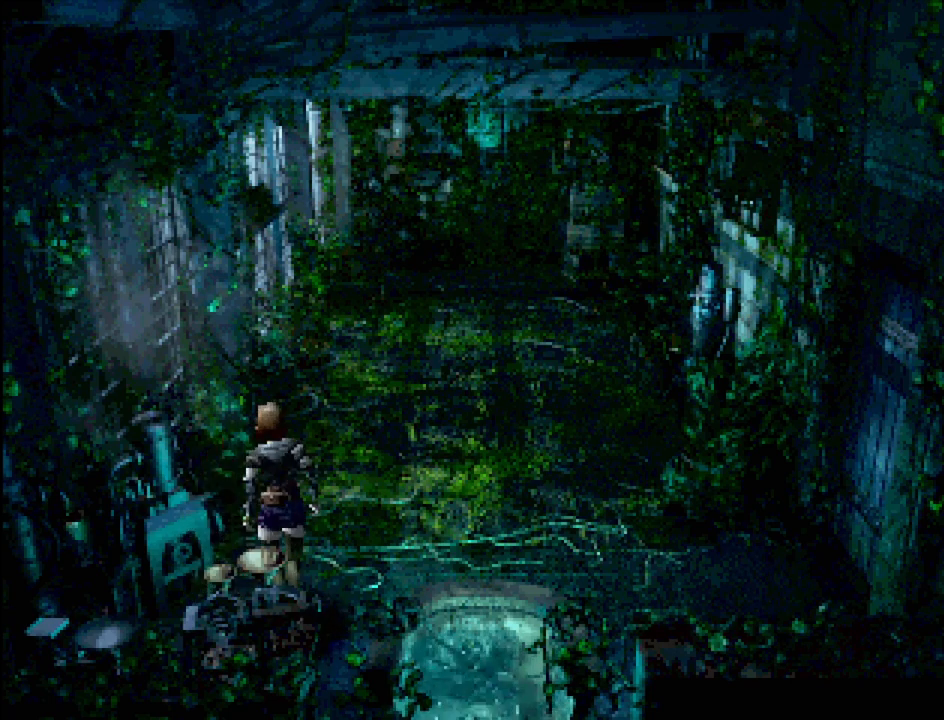
{"buttons": [], "events": [[33, "CROSS", "down"], [83, "DPAD_LEFT", "up"], [167, "CROSS", "up"], [367, "CROSS", "down"], [467, "CROSS", "up"]]}
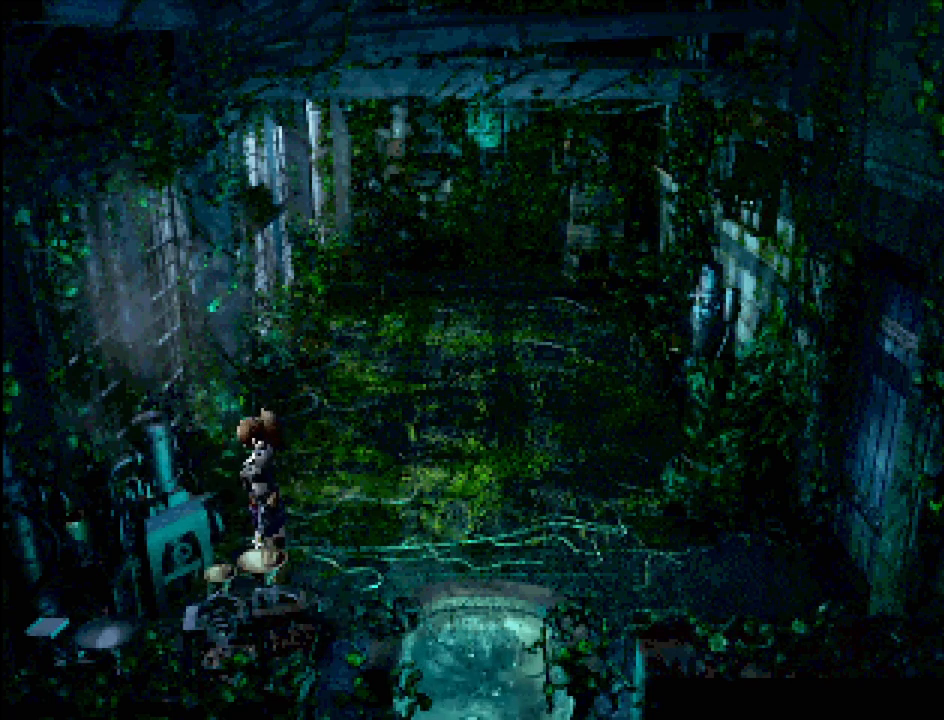
{"buttons": ["CIRCLE", "DPAD_RIGHT"], "events": [[83, "CIRCLE", "down"], [100, "DPAD_RIGHT", "down"], [117, "DPAD_DOWN", "down"], [200, "DPAD_DOWN", "up"]]}
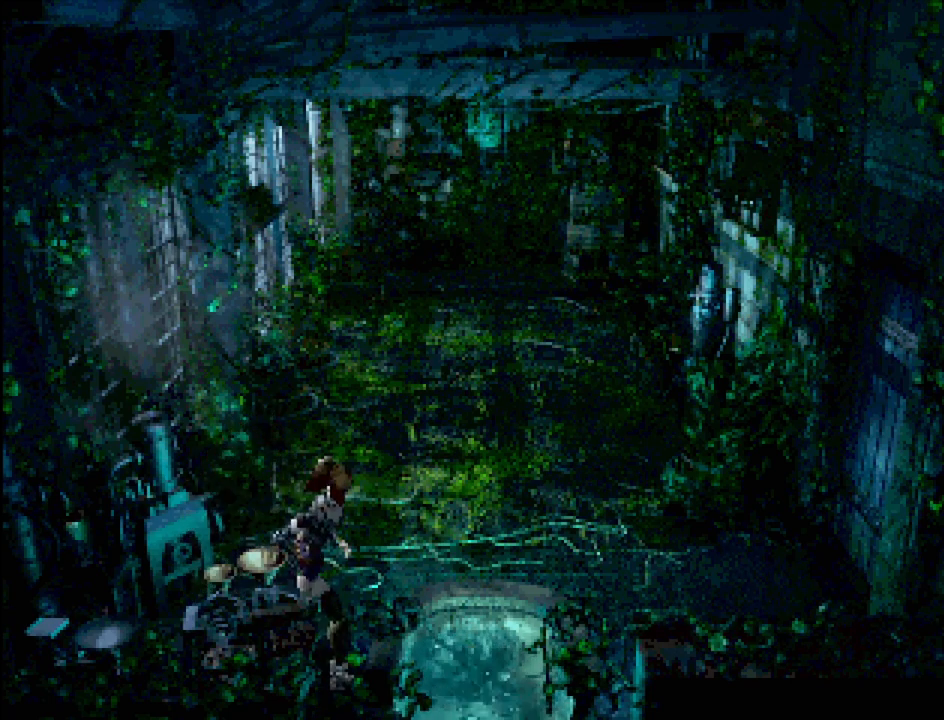
{"buttons": [], "events": [[283, "DPAD_RIGHT", "up"], [300, "CIRCLE", "up"]]}
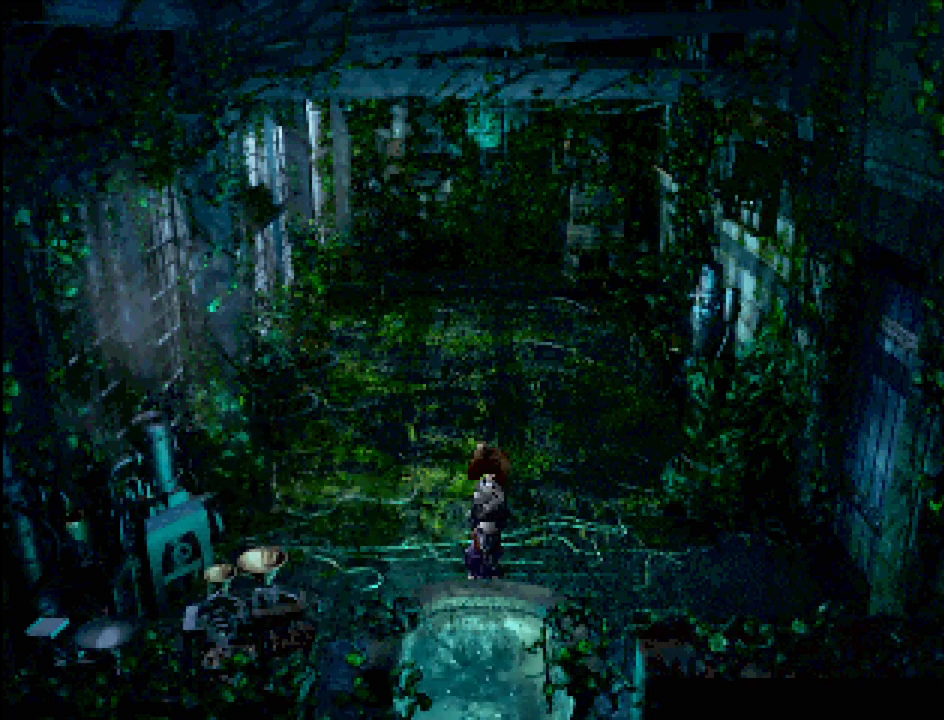
{"buttons": ["CROSS"], "events": [[17, "DPAD_DOWN", "down"], [400, "DPAD_DOWN", "up"], [433, "CROSS", "down"]]}
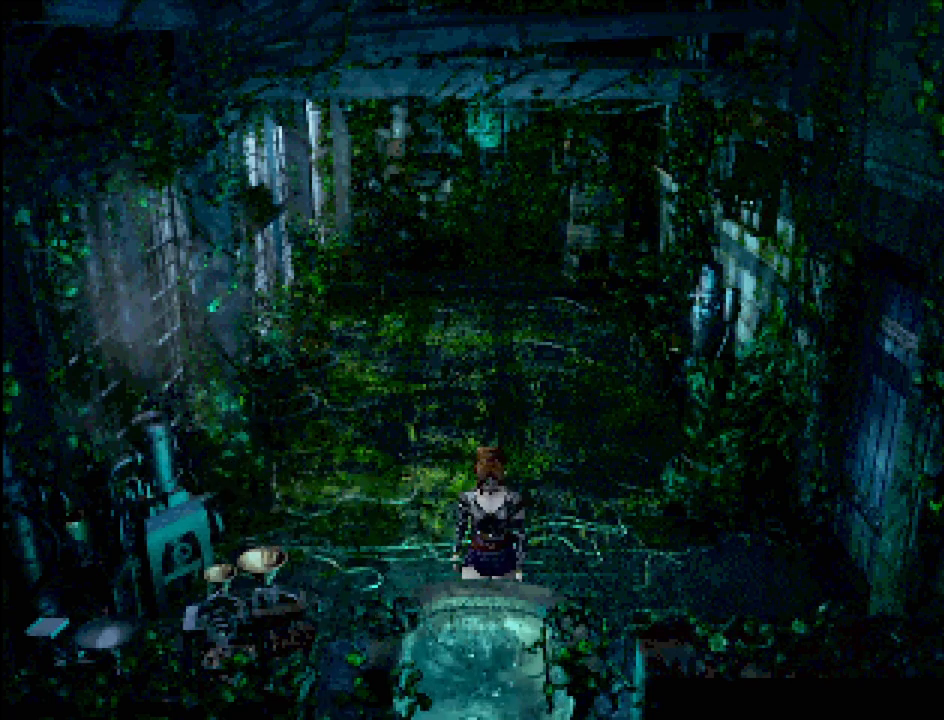
{"buttons": [], "events": [[67, "CROSS", "up"]]}